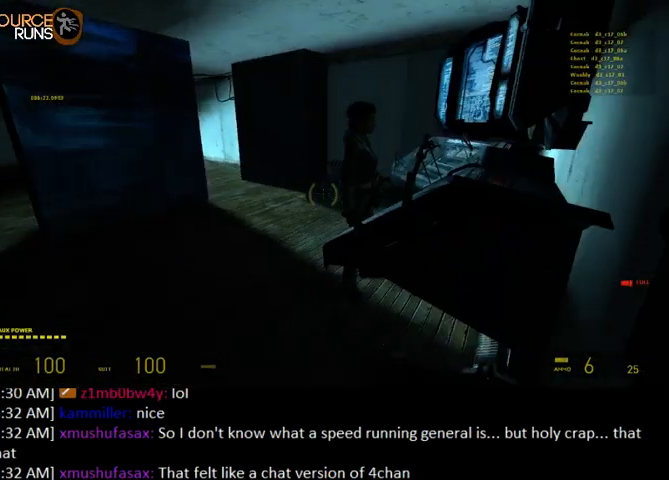
Gameplay with keyboard and mouse; each line is a JSON object with the keys and mouse buttons held at the frame after it. "events" lists presses ("down") and releases ("up") of "0", "1", "3", "4", "5", "a", "alt", "c", "ctrl", "d", "e", "f", "q", "r", "s", "shift", "space", "tab", "v", "w", "x", "z", "mouse_left" and "mouse_right" between this image and that frame as [ms after this image, input, new state], when the widget could be followed in between. "mouse_left", "mouse_right" = the "left", "right" buttons of the "mouse" list. No other keys are recorded. Mouse movement is not recorded. Not read: 2.
{"keys": [], "mouse": [], "events": []}
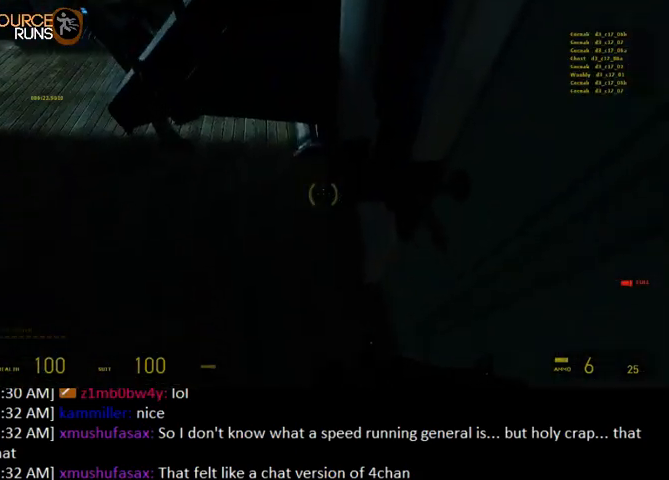
{"keys": [], "mouse": [], "events": [[34, "r", "down"], [167, "r", "up"]]}
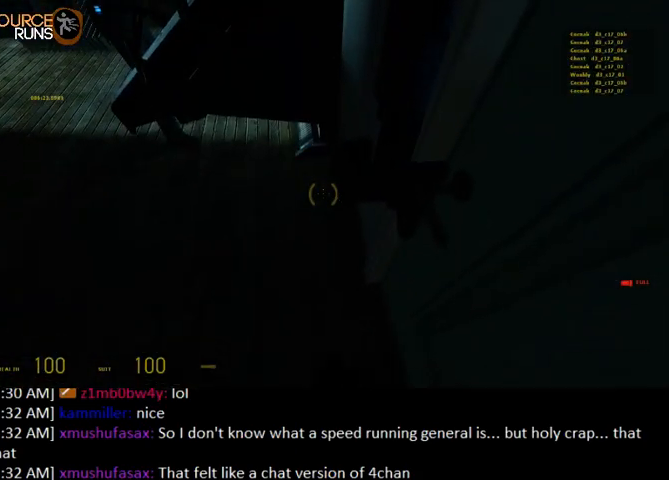
{"keys": ["d"], "mouse": [], "events": [[267, "d", "down"]]}
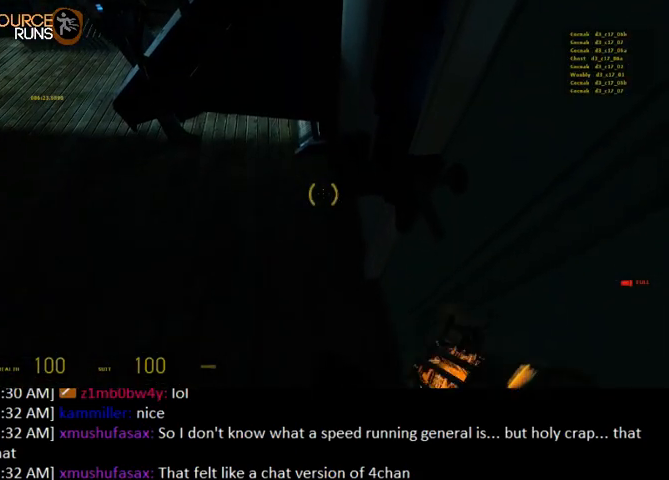
{"keys": ["d"], "mouse": [], "events": []}
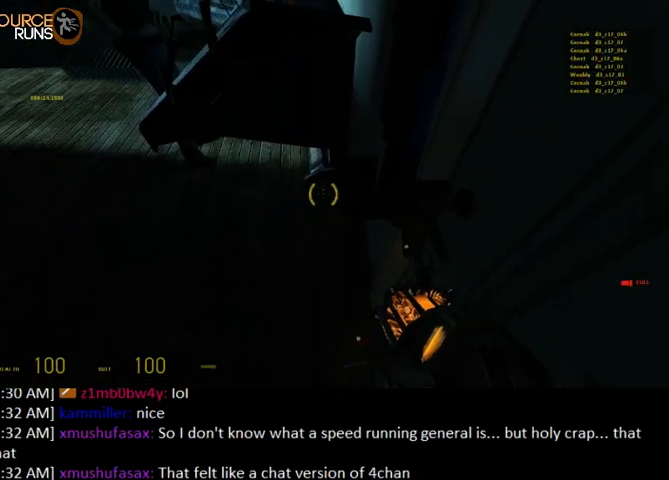
{"keys": ["d"], "mouse": [], "events": []}
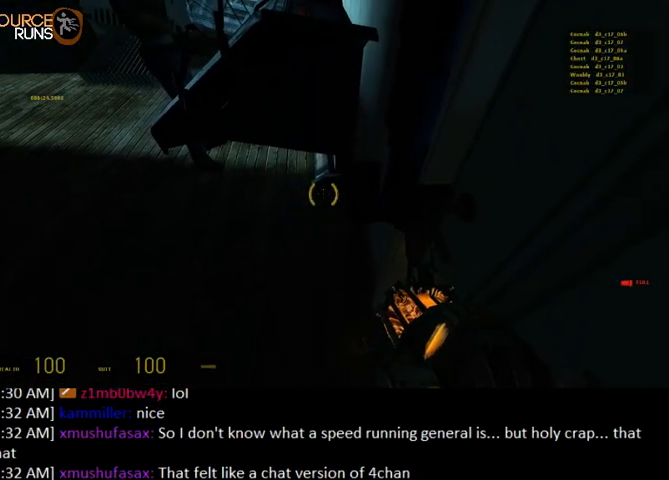
{"keys": ["d"], "mouse": [], "events": []}
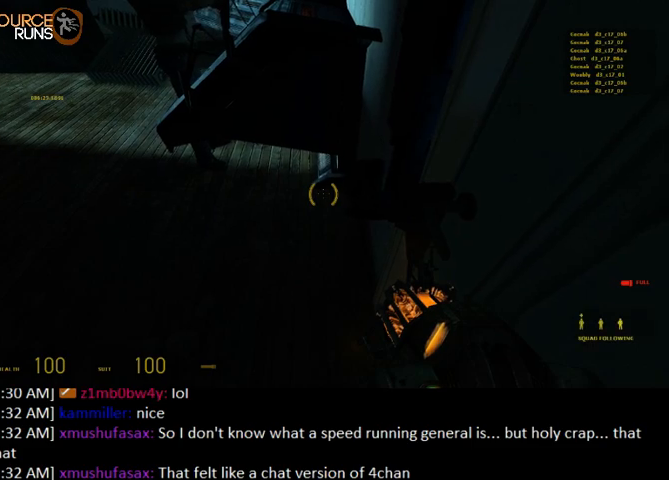
{"keys": ["d"], "mouse": [], "events": []}
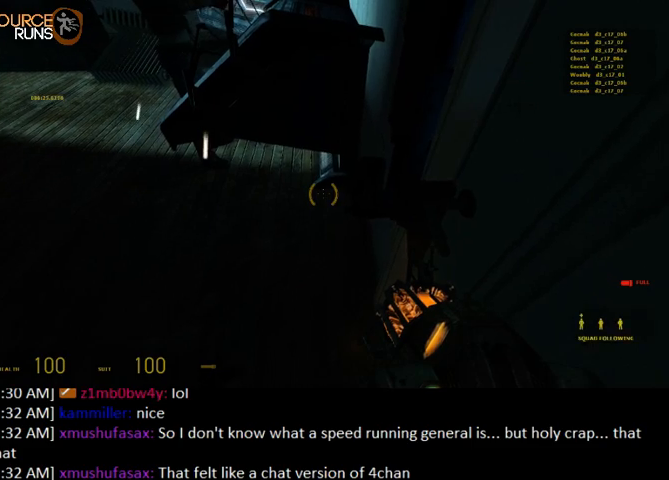
{"keys": ["d"], "mouse": [], "events": []}
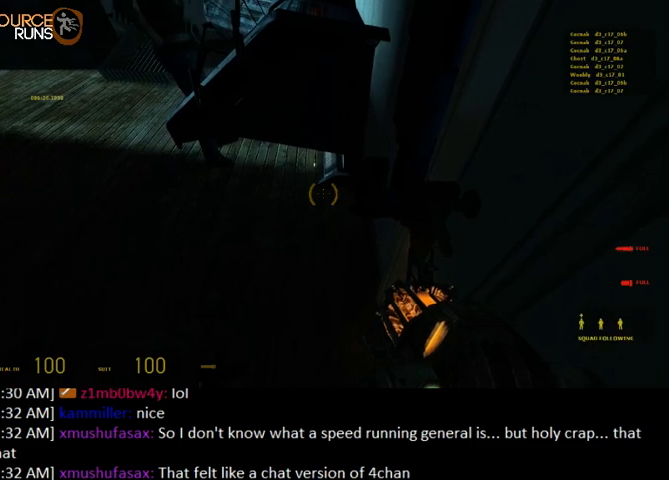
{"keys": ["d"], "mouse": [], "events": []}
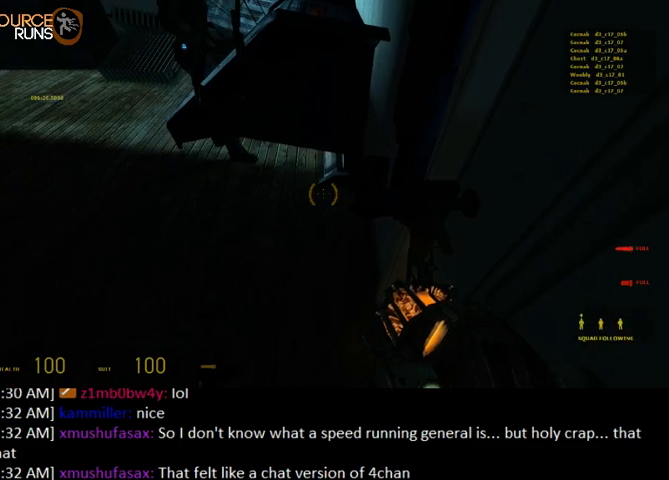
{"keys": ["d"], "mouse": [], "events": []}
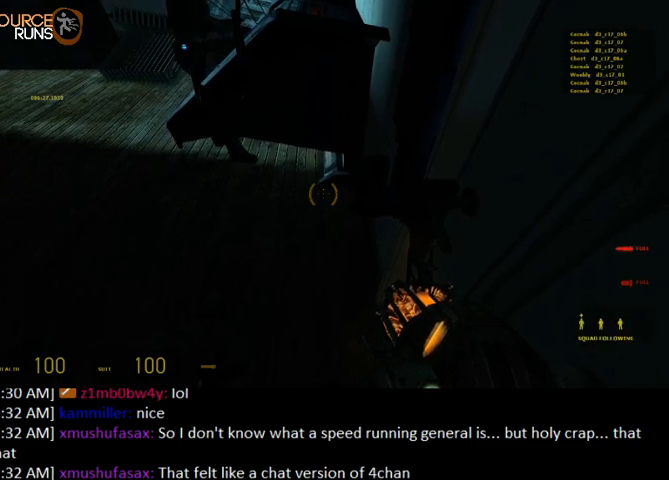
{"keys": ["d"], "mouse": [], "events": []}
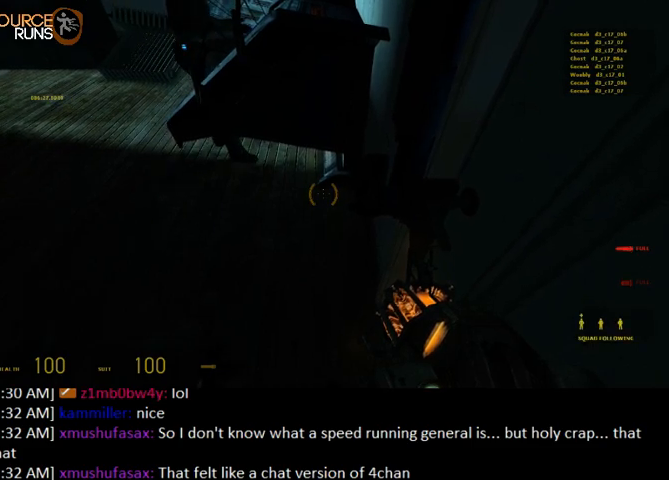
{"keys": ["d"], "mouse": [], "events": []}
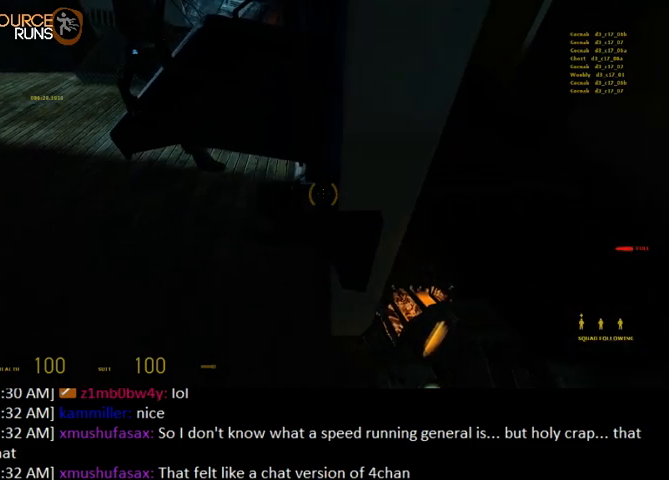
{"keys": ["a", "shift", "w"], "mouse": [], "events": [[334, "w", "down"], [367, "d", "up"], [434, "a", "down"], [434, "shift", "down"]]}
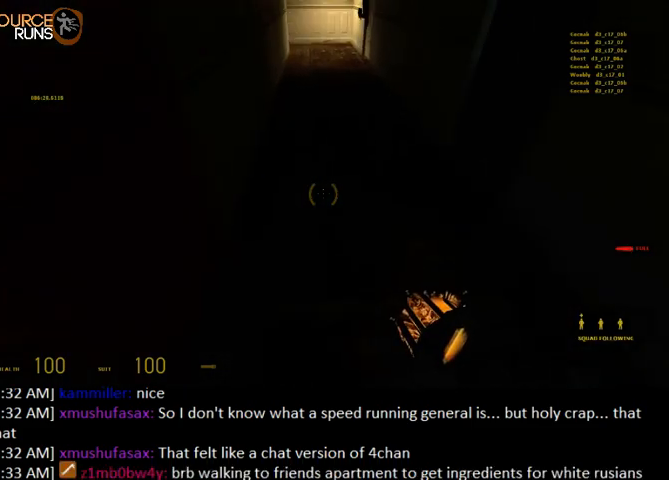
{"keys": ["a", "shift", "w"], "mouse": [], "events": []}
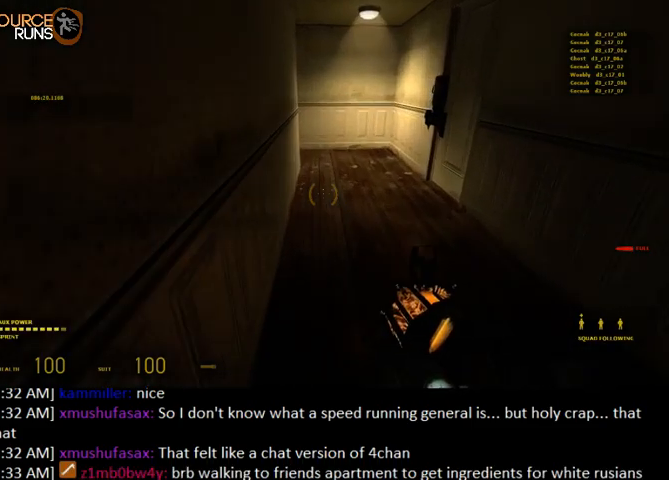
{"keys": ["a", "shift", "w"], "mouse": [], "events": []}
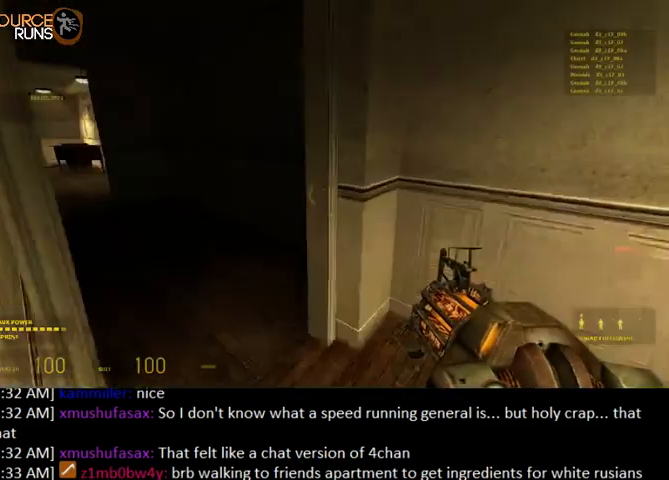
{"keys": ["shift", "w"], "mouse": [], "events": [[267, "a", "up"]]}
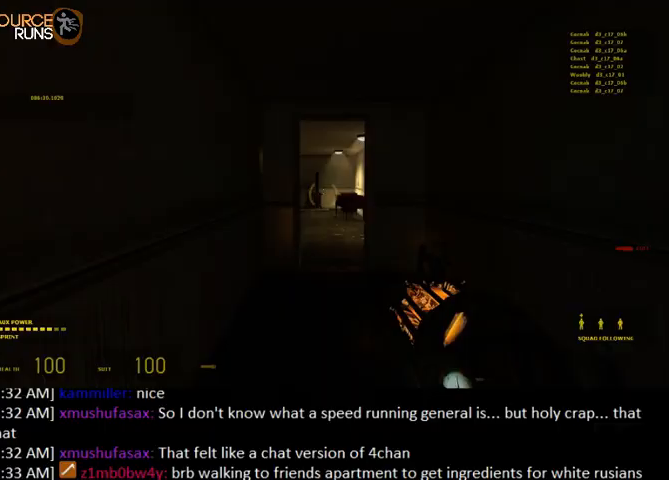
{"keys": ["shift", "w"], "mouse": [], "events": []}
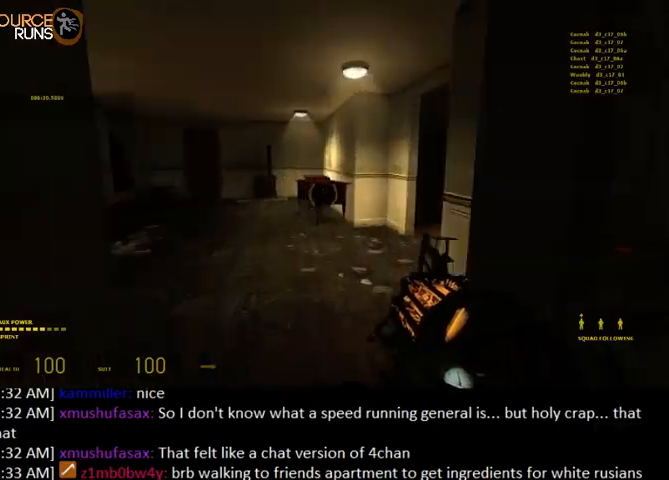
{"keys": ["w"], "mouse": [], "events": [[34, "mouse_right", "down"], [100, "a", "down"], [100, "shift", "up"], [334, "mouse_right", "up"], [467, "a", "up"]]}
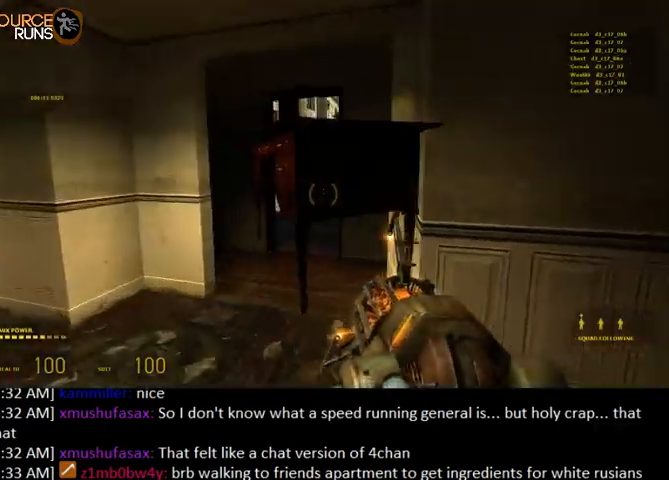
{"keys": ["0", "w"], "mouse": [], "events": [[367, "0", "down"]]}
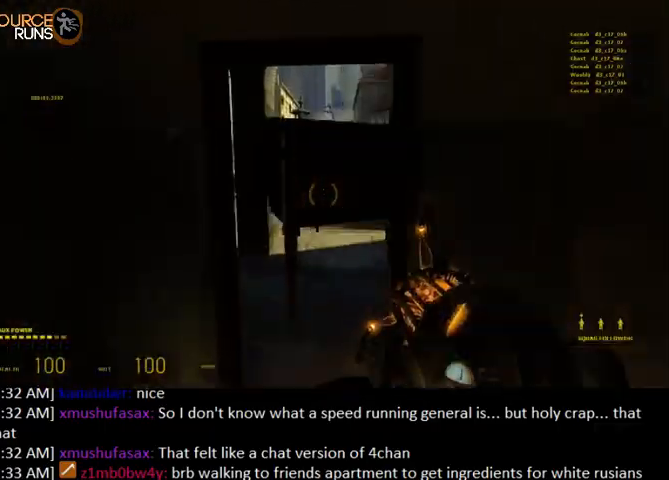
{"keys": ["0", "w"], "mouse": [], "events": [[34, "d", "down"], [67, "w", "up"], [167, "w", "down"], [200, "d", "up"], [367, "0", "up"], [400, "0", "down"]]}
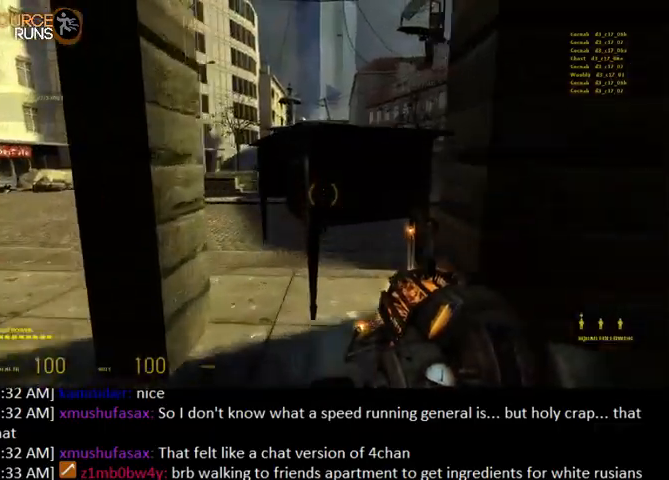
{"keys": ["0", "w"], "mouse": [], "events": [[467, "0", "up"], [500, "0", "down"]]}
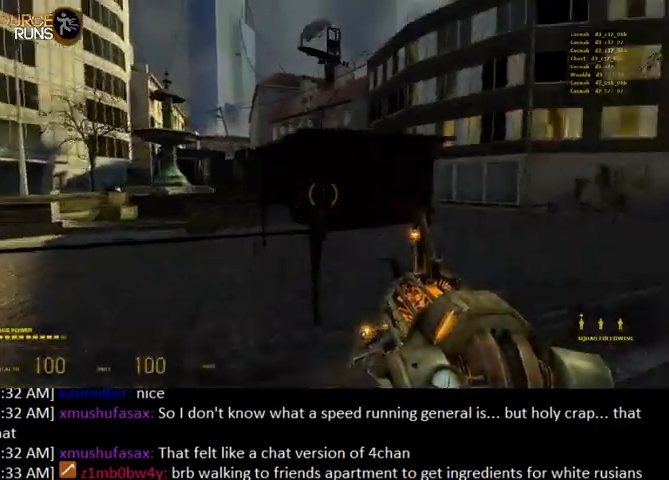
{"keys": ["0", "a", "ctrl"], "mouse": [], "events": [[67, "a", "down"], [100, "ctrl", "down"], [134, "w", "up"]]}
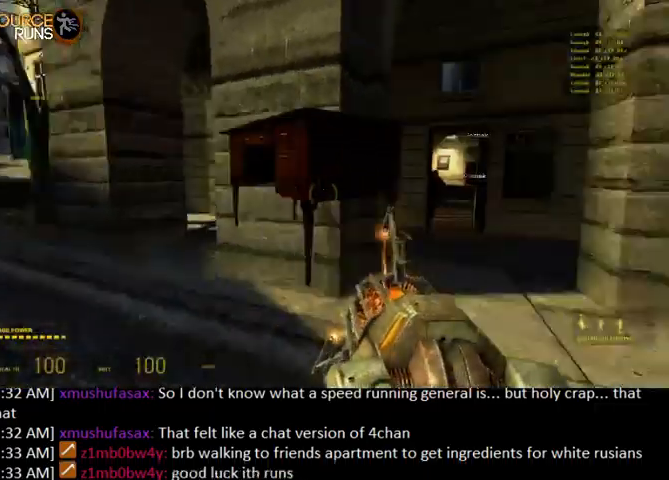
{"keys": ["0", "a", "ctrl"], "mouse": [], "events": []}
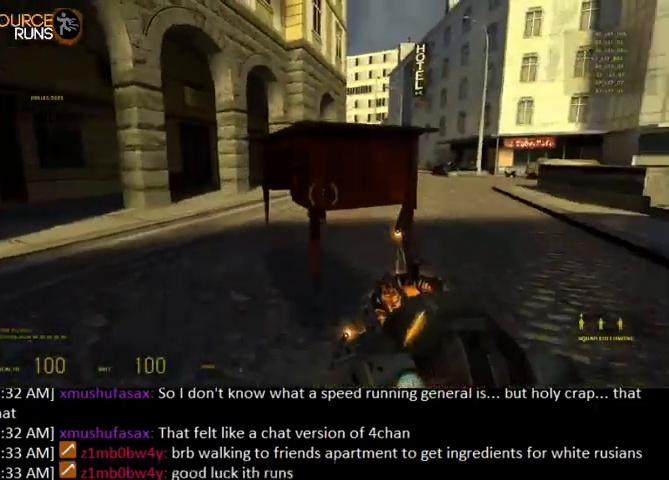
{"keys": ["0", "ctrl", "d"], "mouse": [], "events": [[234, "a", "up"], [234, "d", "down"]]}
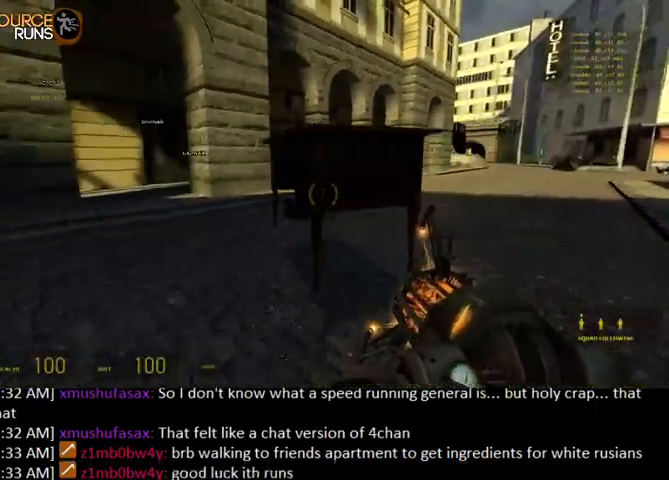
{"keys": ["0", "ctrl", "d"], "mouse": [], "events": []}
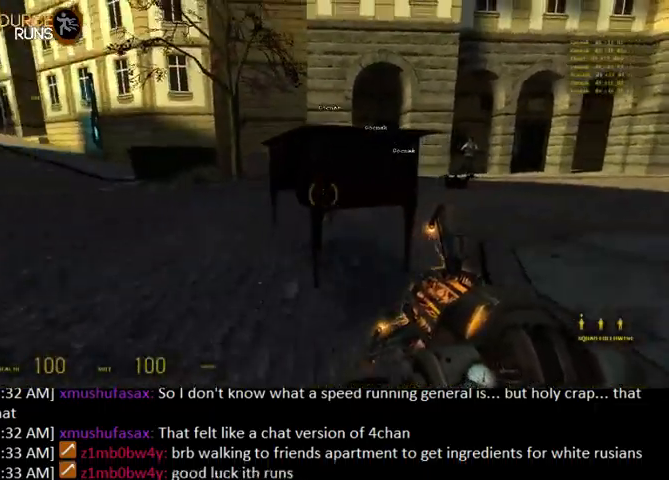
{"keys": ["0", "ctrl", "d"], "mouse": [], "events": []}
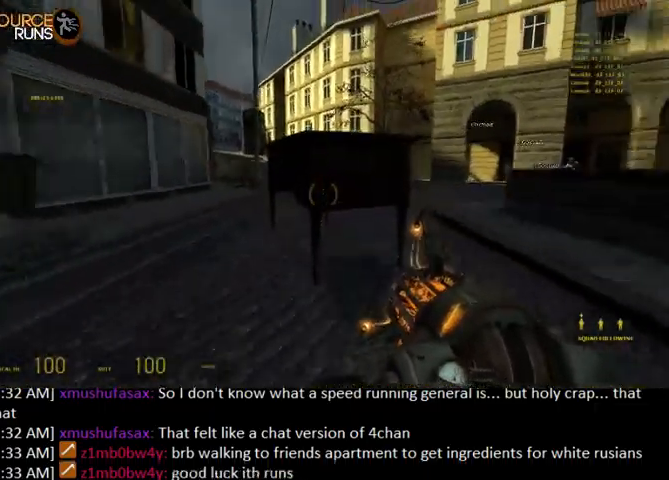
{"keys": ["0", "a", "ctrl"], "mouse": [], "events": [[100, "d", "up"], [167, "a", "down"], [267, "a", "up"], [434, "a", "down"]]}
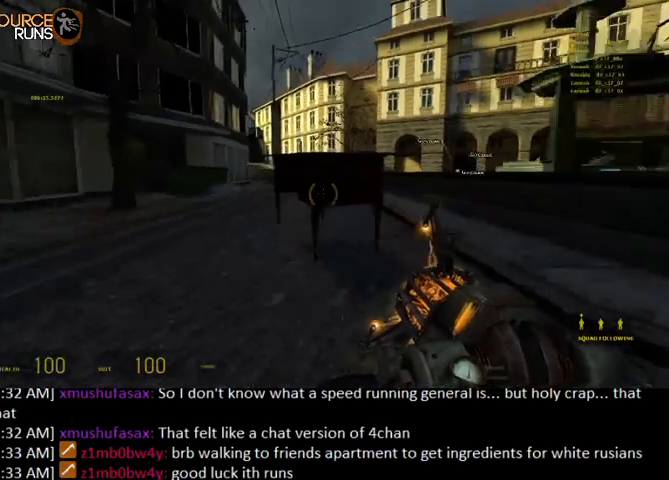
{"keys": ["a"], "mouse": [], "events": [[334, "0", "up"], [334, "w", "down"], [434, "ctrl", "up"], [434, "w", "up"]]}
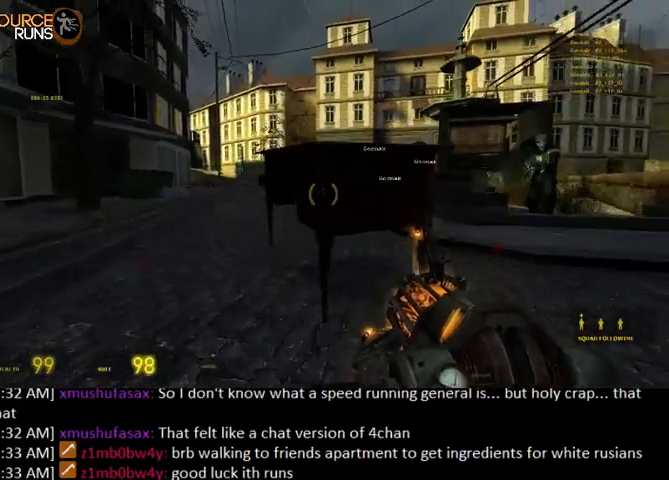
{"keys": ["0", "s"], "mouse": [], "events": [[134, "s", "down"], [234, "a", "up"], [400, "0", "down"]]}
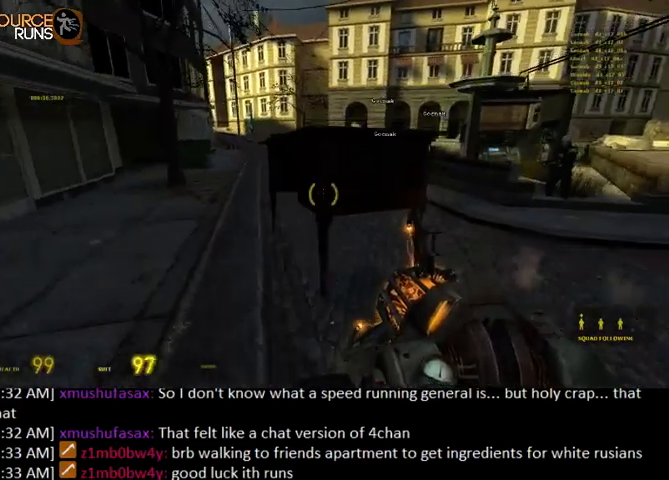
{"keys": ["w"], "mouse": [], "events": [[34, "d", "down"], [200, "s", "up"], [267, "d", "up"], [300, "a", "down"], [300, "w", "down"], [334, "0", "up"], [500, "a", "up"]]}